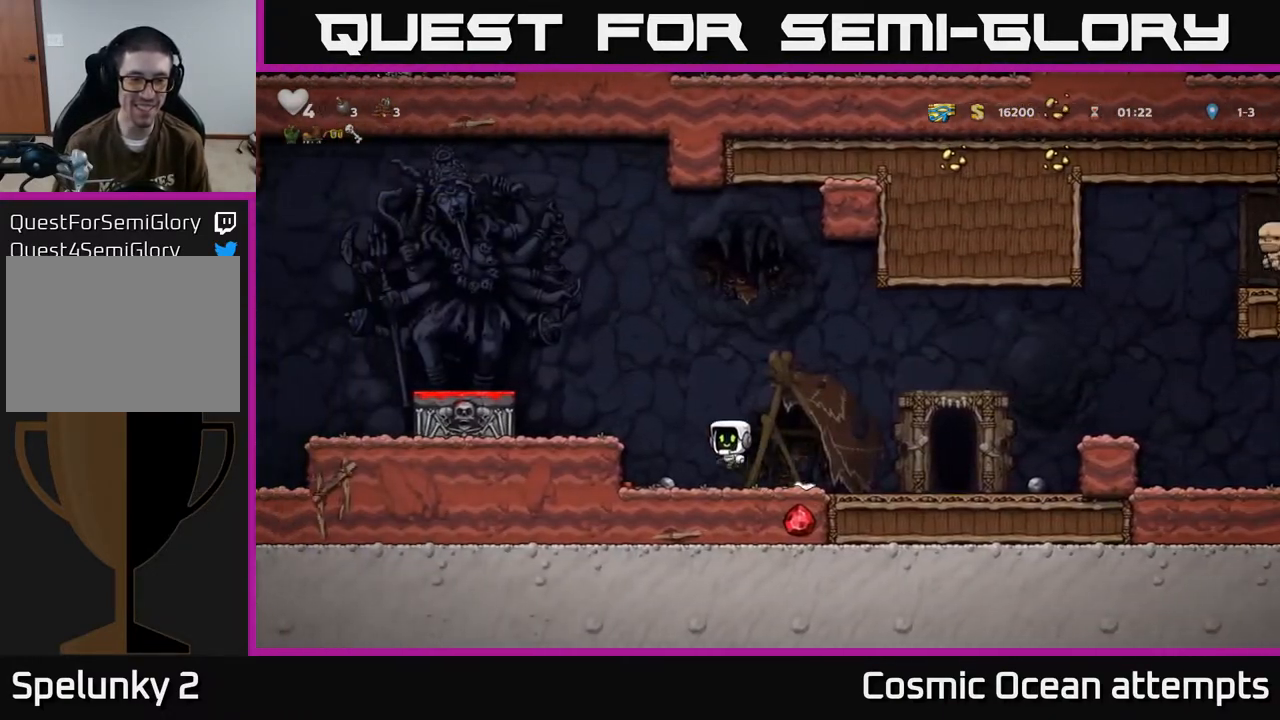
Gameplay with a controller (Xbox layout); each line is a JSON object with the inputs held at the frame after it. "events" lists button and stick changes between this image and that frame as [ms after this image, input, new state], when the widget could be followed in between. Not read: right_stick.
{"buttons": ["A", "DPAD_LEFT"], "left_stick": "center", "events": [[50, "A", "up"], [283, "DPAD_LEFT", "up"], [350, "DPAD_LEFT", "down"], [367, "A", "down"]]}
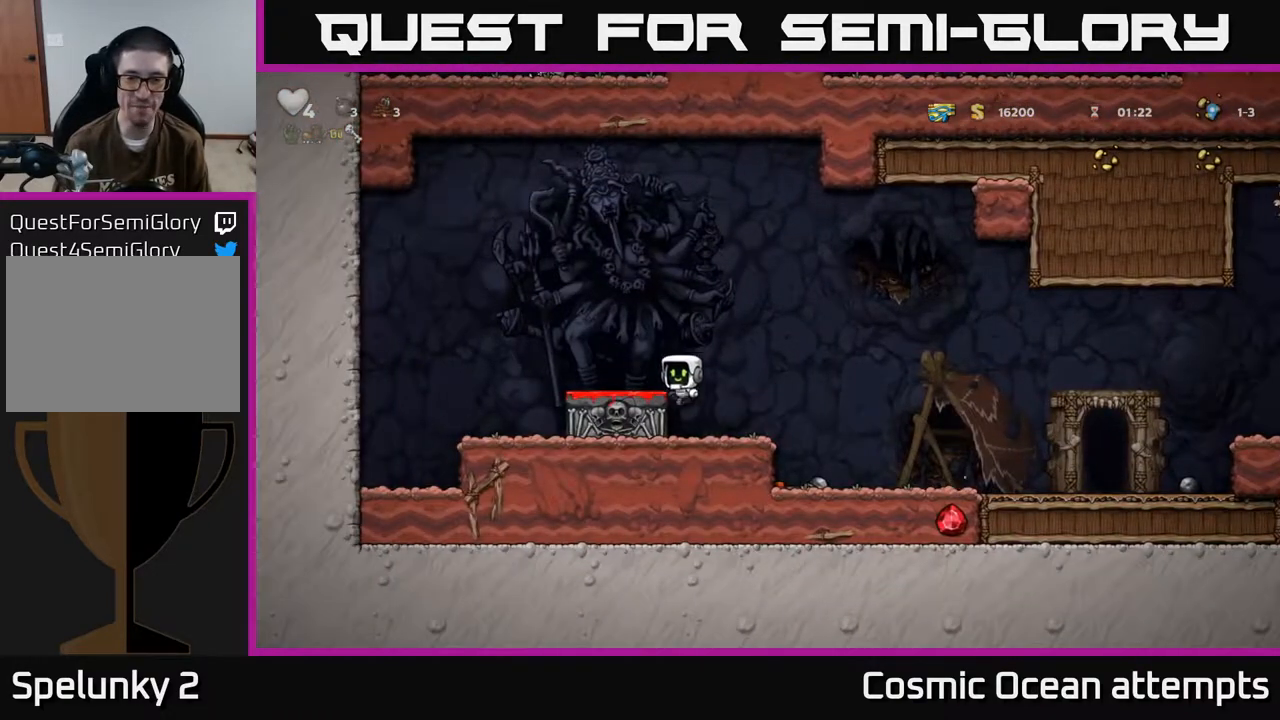
{"buttons": [], "left_stick": "center", "events": [[50, "A", "up"], [133, "DPAD_LEFT", "up"], [250, "DPAD_RIGHT", "down"], [300, "DPAD_RIGHT", "up"]]}
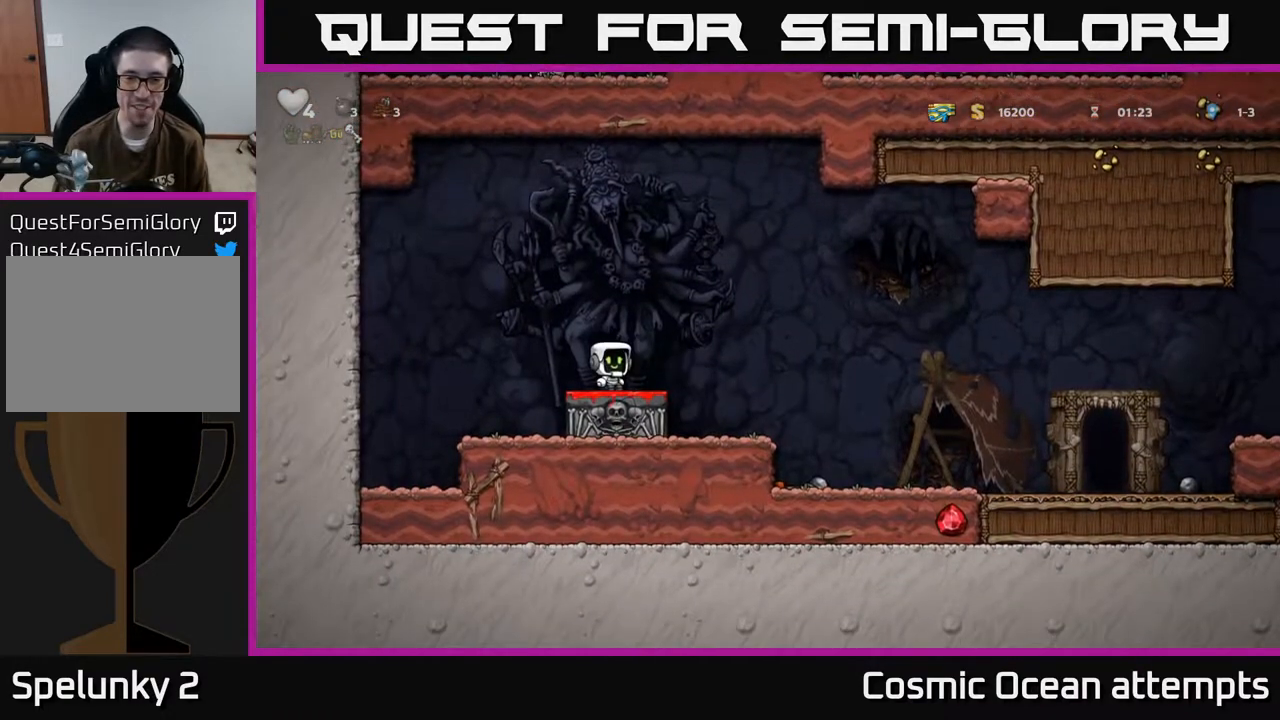
{"buttons": [], "left_stick": "center", "events": [[50, "DPAD_LEFT", "down"], [183, "DPAD_LEFT", "up"], [217, "DPAD_RIGHT", "down"], [317, "DPAD_RIGHT", "up"]]}
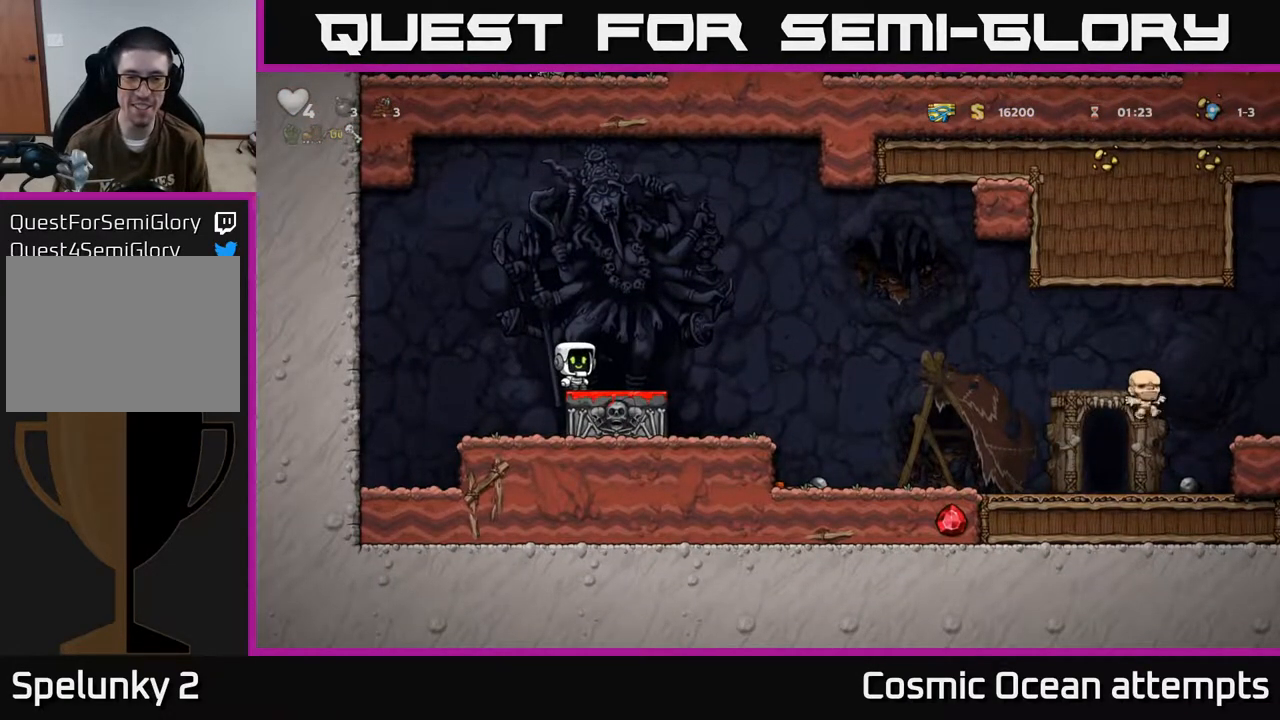
{"buttons": [], "left_stick": "center", "events": []}
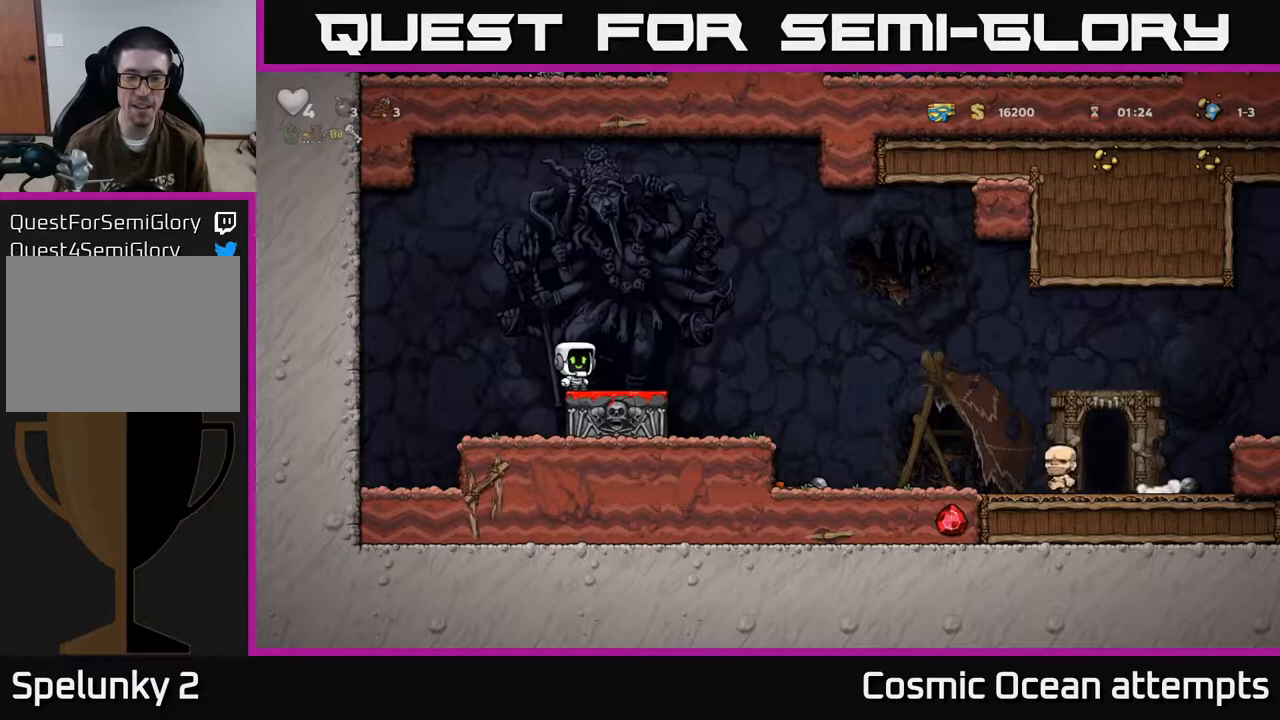
{"buttons": [], "left_stick": "center", "events": []}
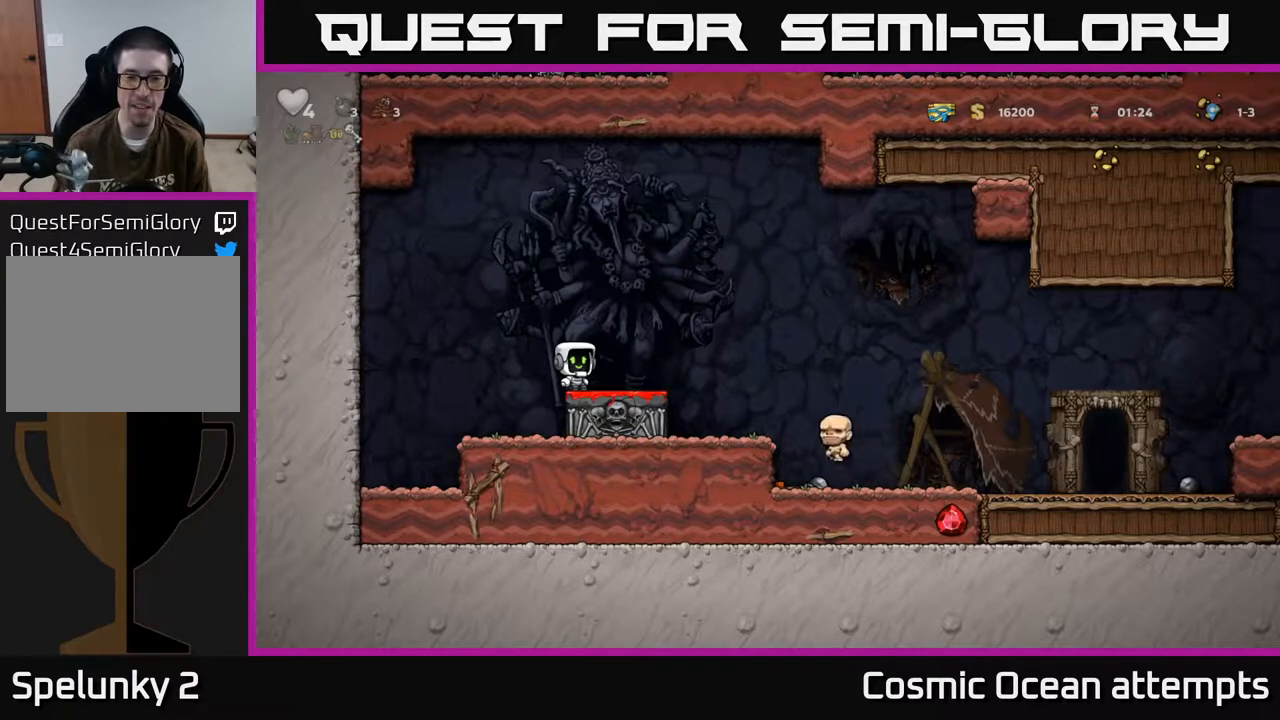
{"buttons": [], "left_stick": "center", "events": []}
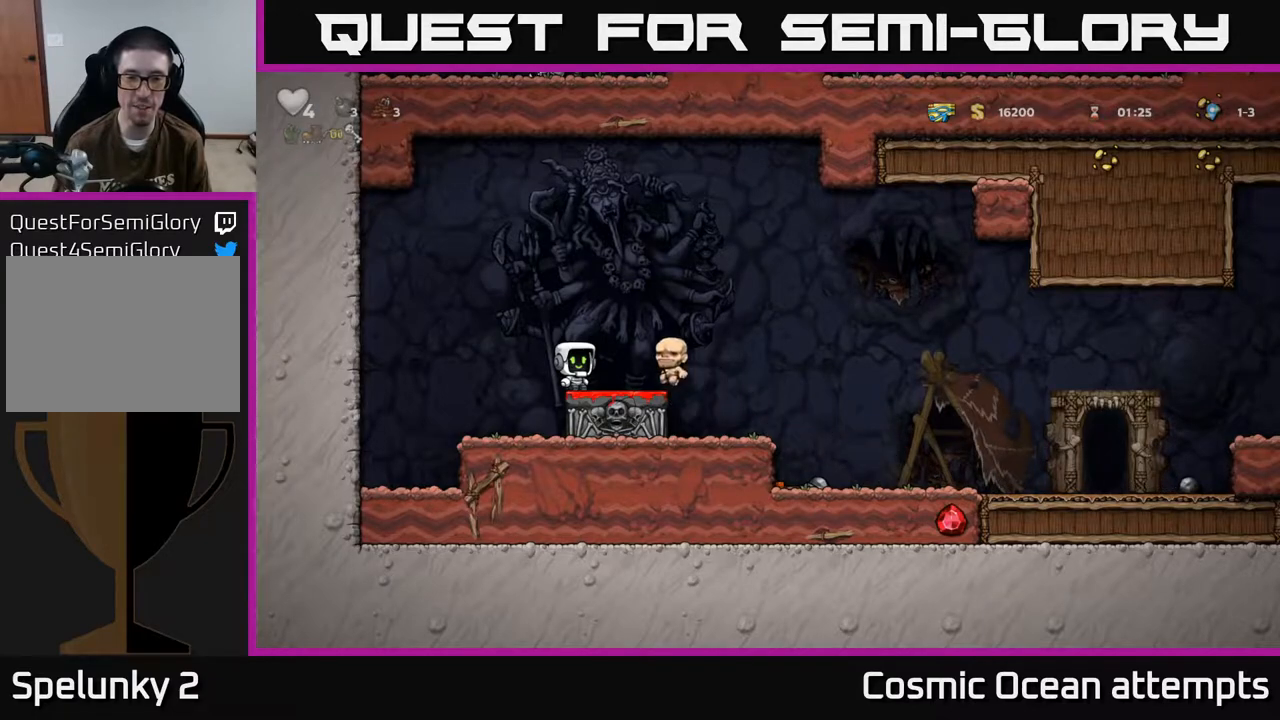
{"buttons": ["DPAD_DOWN"], "left_stick": "center", "events": [[417, "DPAD_DOWN", "down"]]}
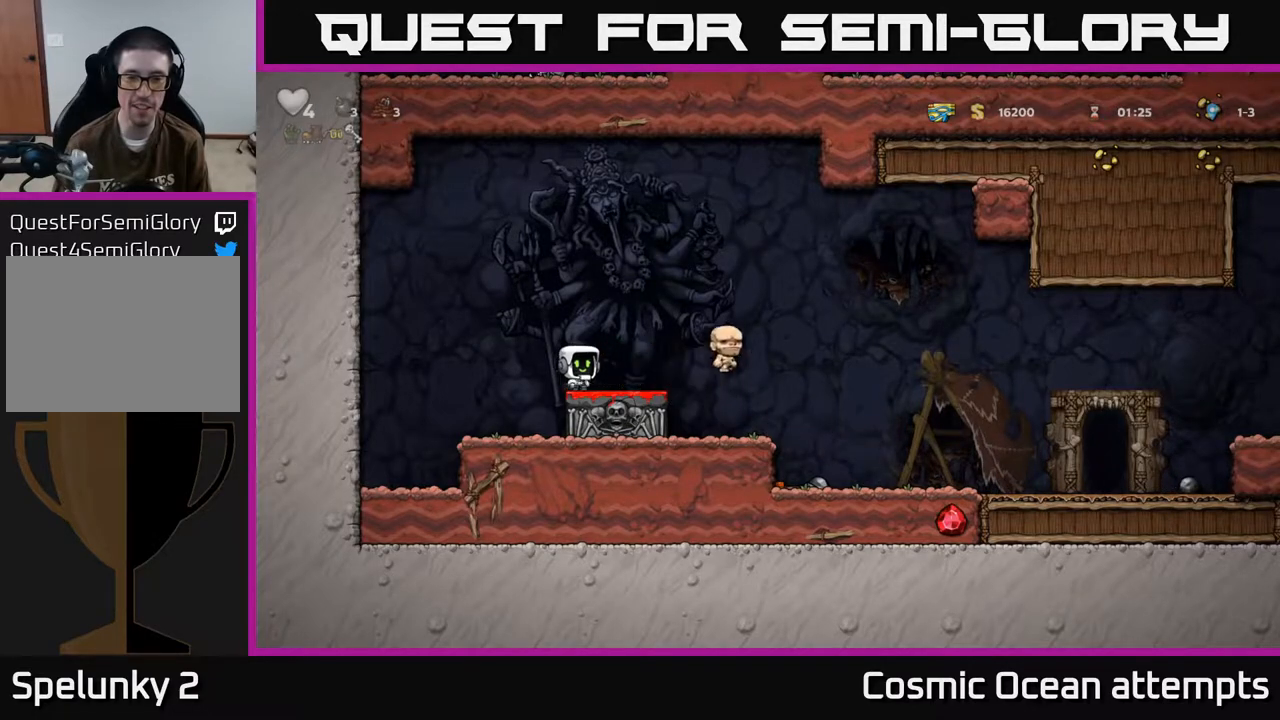
{"buttons": [], "left_stick": "center", "events": [[50, "DPAD_DOWN", "up"], [300, "DPAD_RIGHT", "down"], [417, "DPAD_RIGHT", "up"]]}
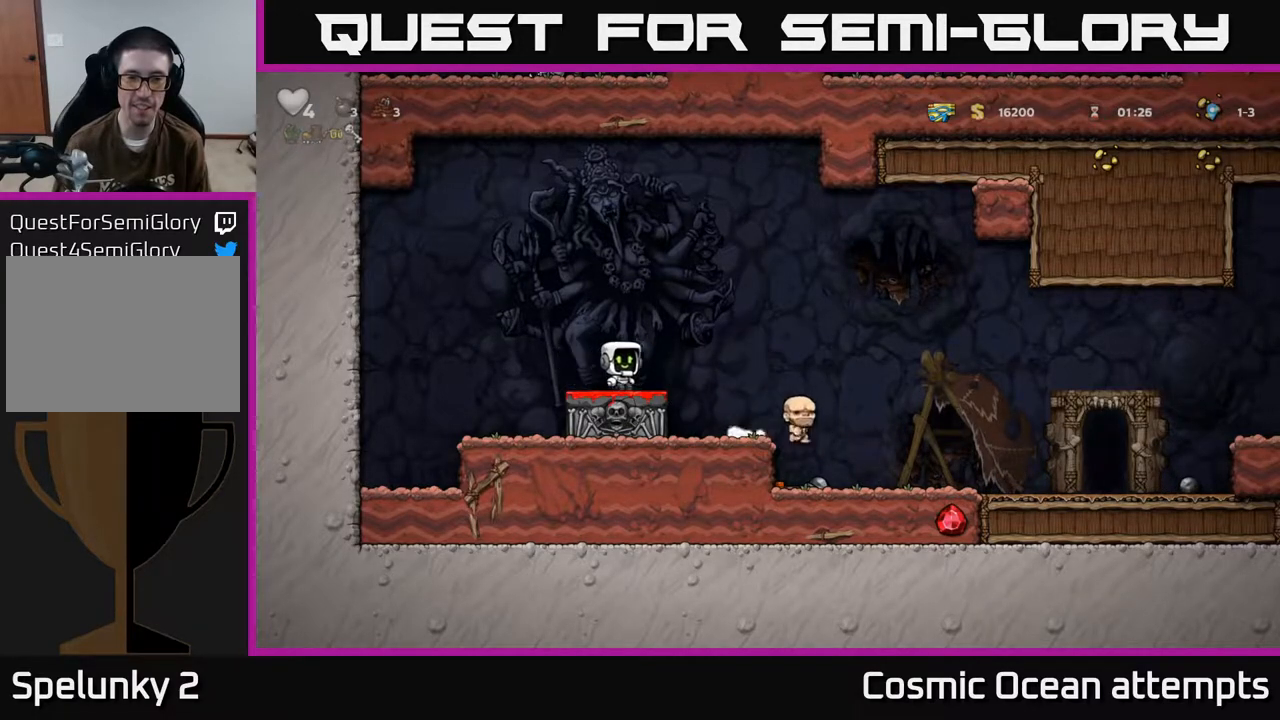
{"buttons": [], "left_stick": "center", "events": [[283, "DPAD_RIGHT", "down"], [417, "DPAD_RIGHT", "up"]]}
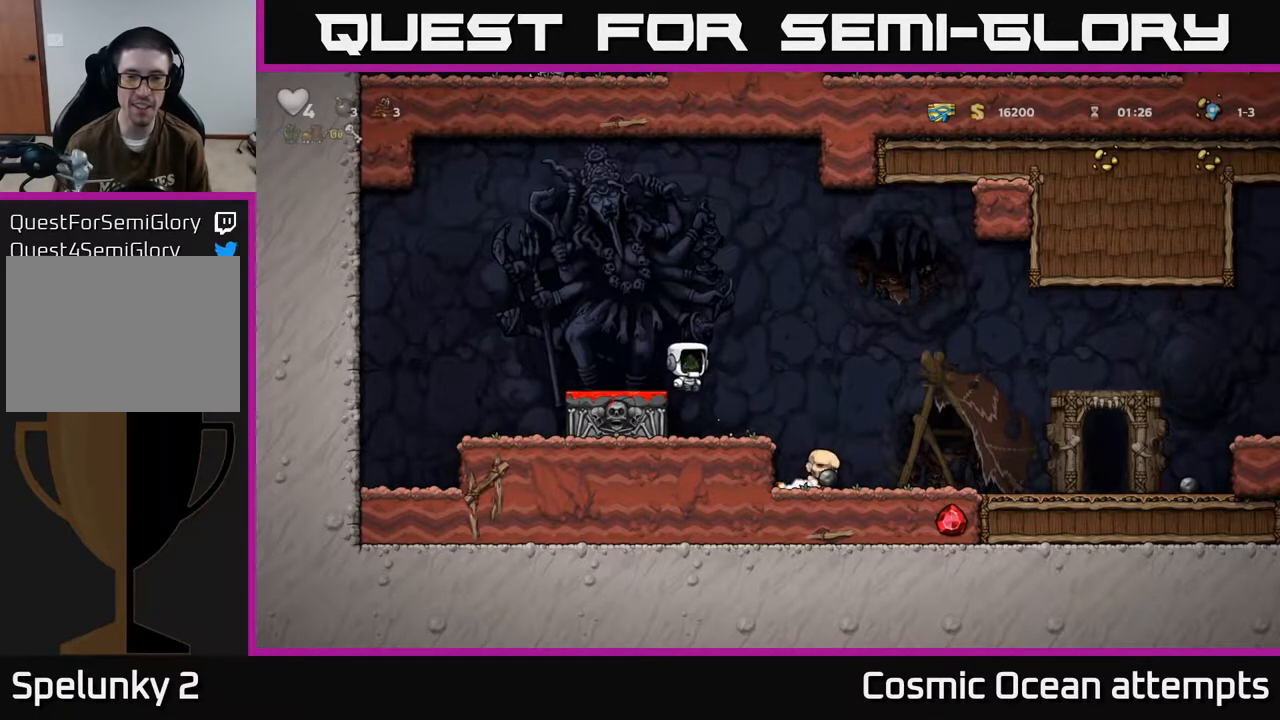
{"buttons": ["DPAD_RIGHT"], "left_stick": "center", "events": [[350, "DPAD_RIGHT", "down"]]}
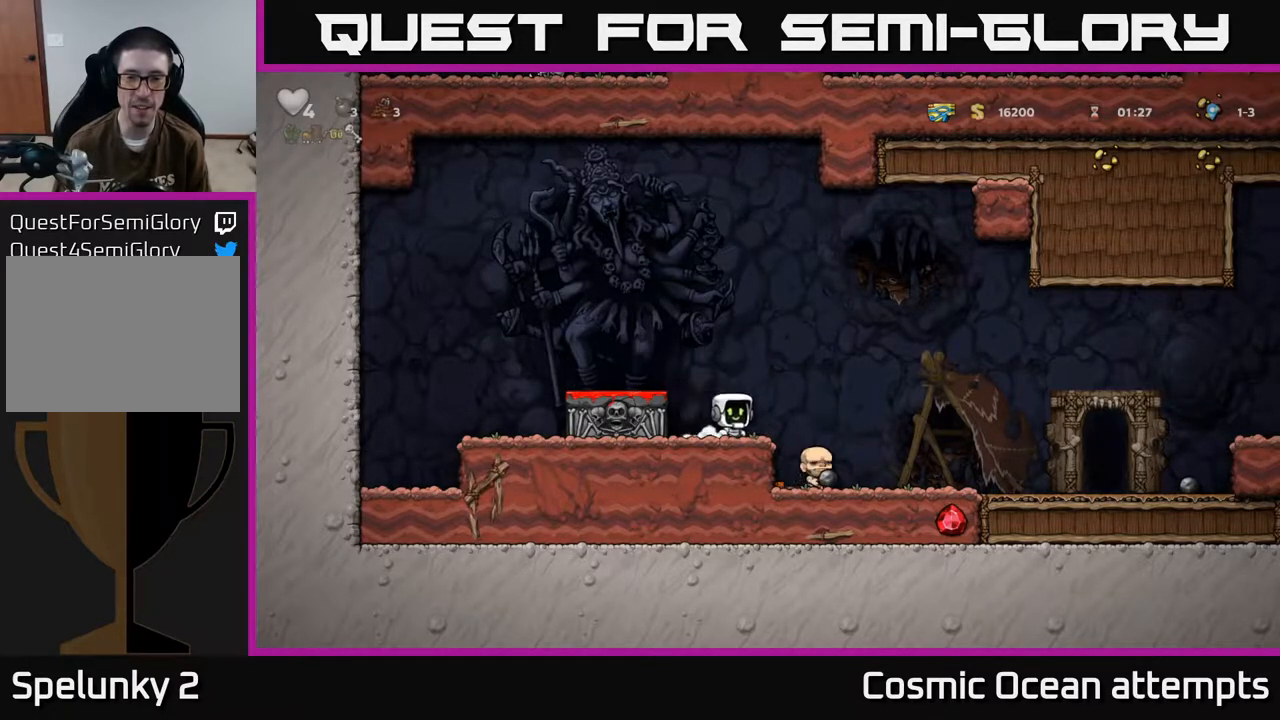
{"buttons": ["DPAD_DOWN"], "left_stick": "center", "events": [[100, "DPAD_RIGHT", "up"], [433, "DPAD_DOWN", "down"]]}
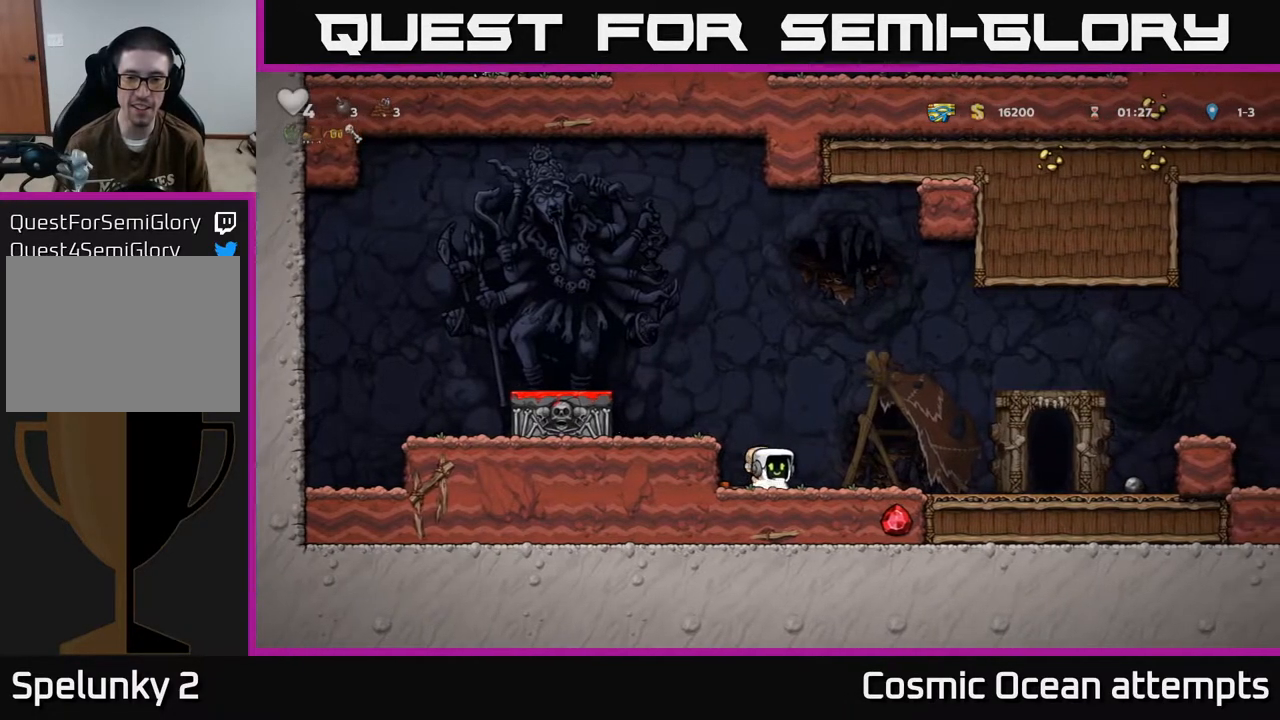
{"buttons": [], "left_stick": "center", "events": [[17, "X", "down"], [133, "X", "up"], [150, "DPAD_DOWN", "up"], [167, "A", "down"], [200, "DPAD_LEFT", "down"], [317, "A", "up"], [383, "DPAD_LEFT", "up"]]}
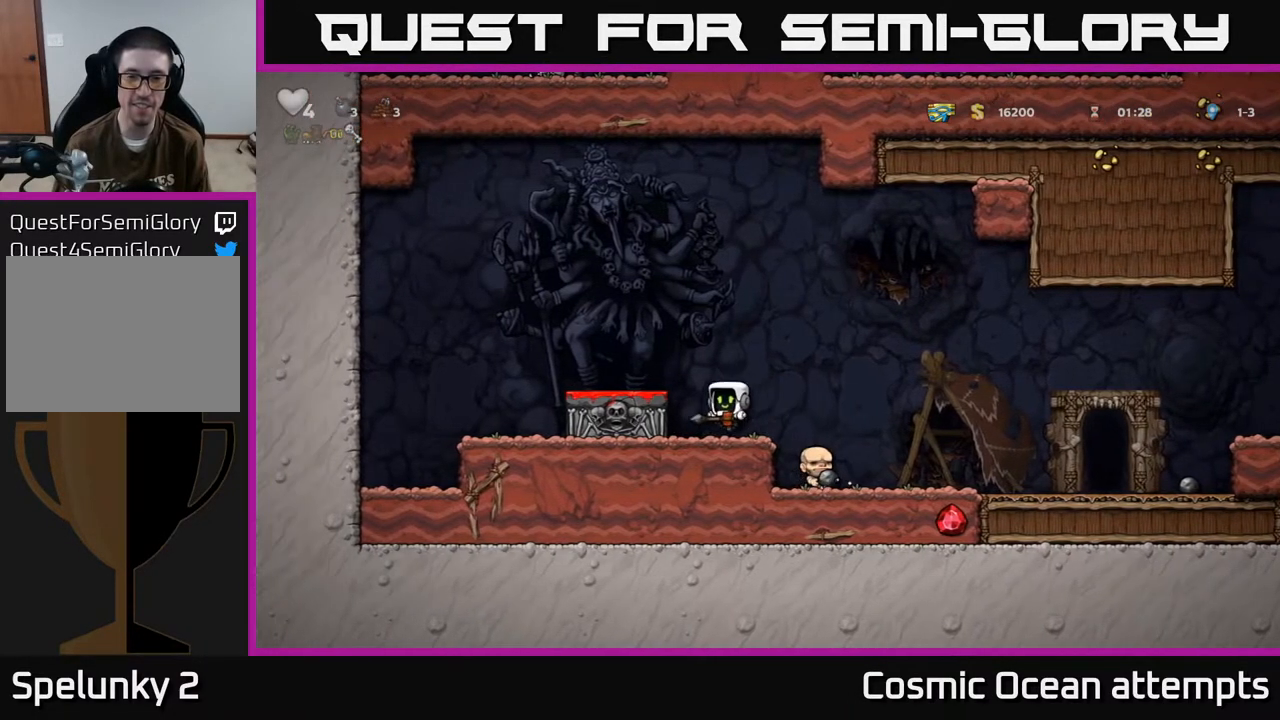
{"buttons": ["DPAD_RIGHT"], "left_stick": "center", "events": [[283, "DPAD_DOWN", "down"], [317, "X", "down"], [400, "DPAD_DOWN", "up"], [433, "DPAD_RIGHT", "down"], [433, "X", "up"]]}
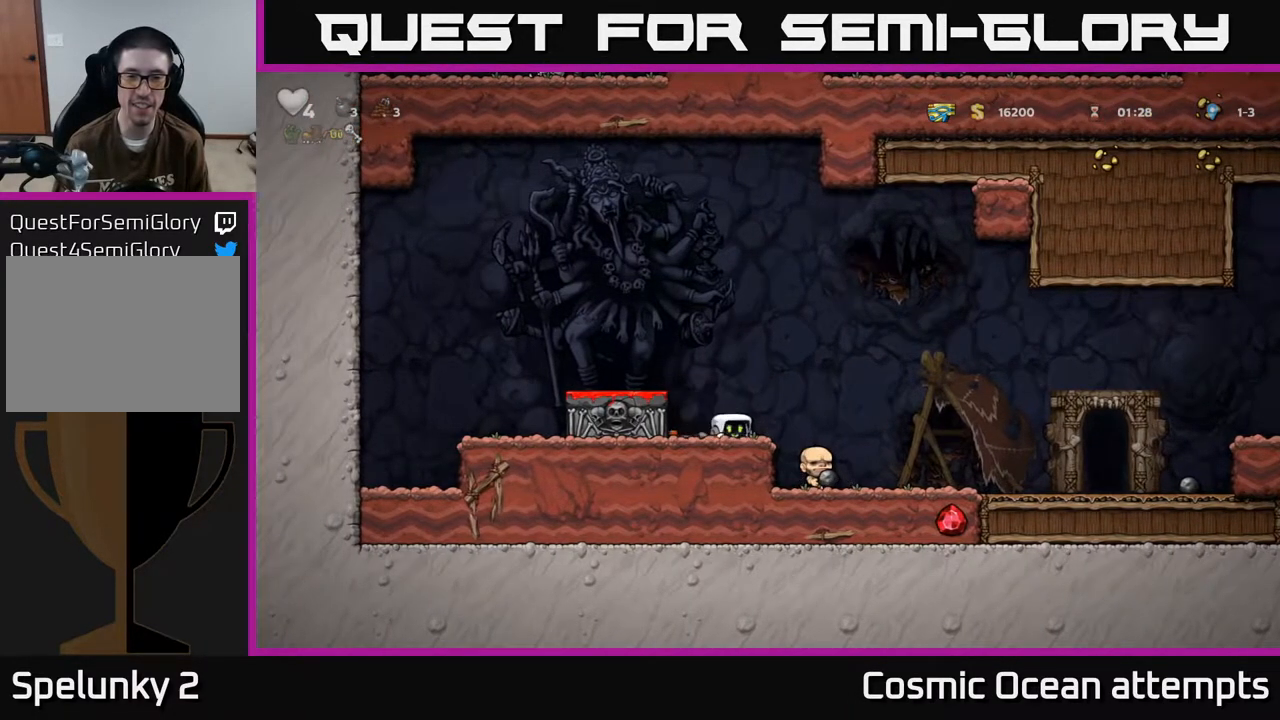
{"buttons": ["DPAD_DOWN"], "left_stick": "center", "events": [[167, "DPAD_RIGHT", "up"], [500, "DPAD_DOWN", "down"]]}
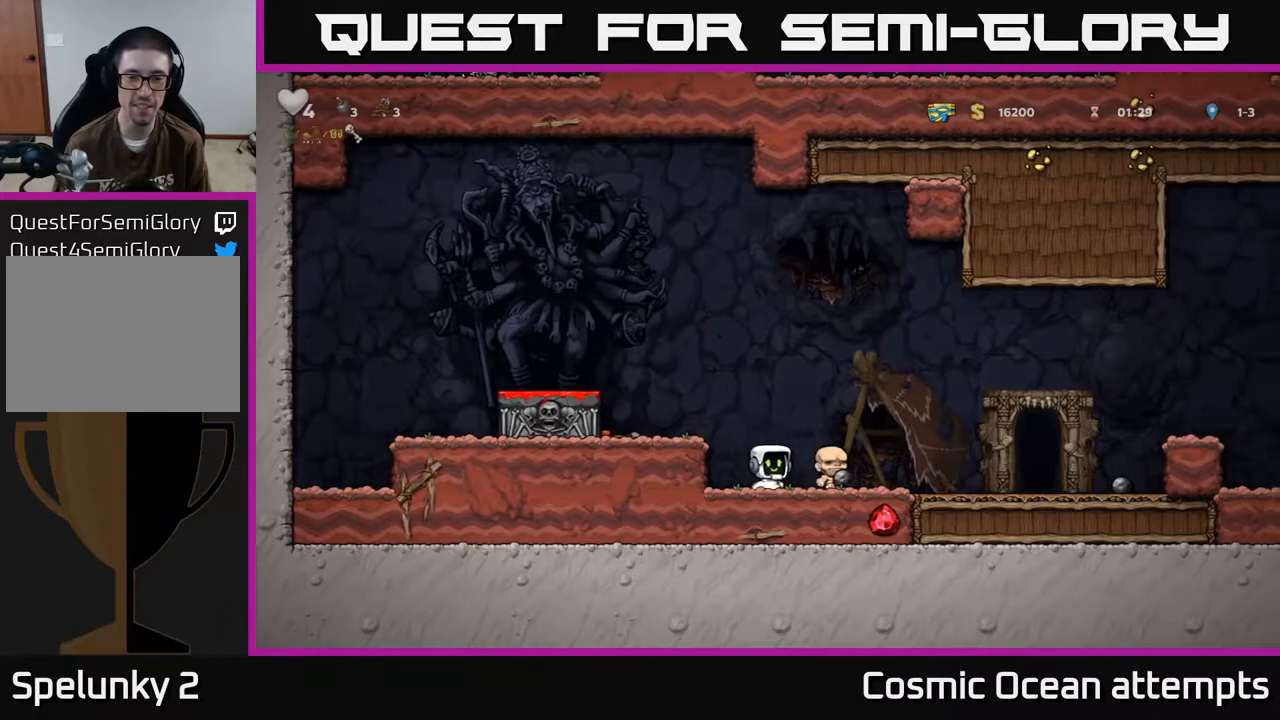
{"buttons": ["DPAD_RIGHT"], "left_stick": "center", "events": [[100, "DPAD_DOWN", "up"], [133, "DPAD_RIGHT", "down"]]}
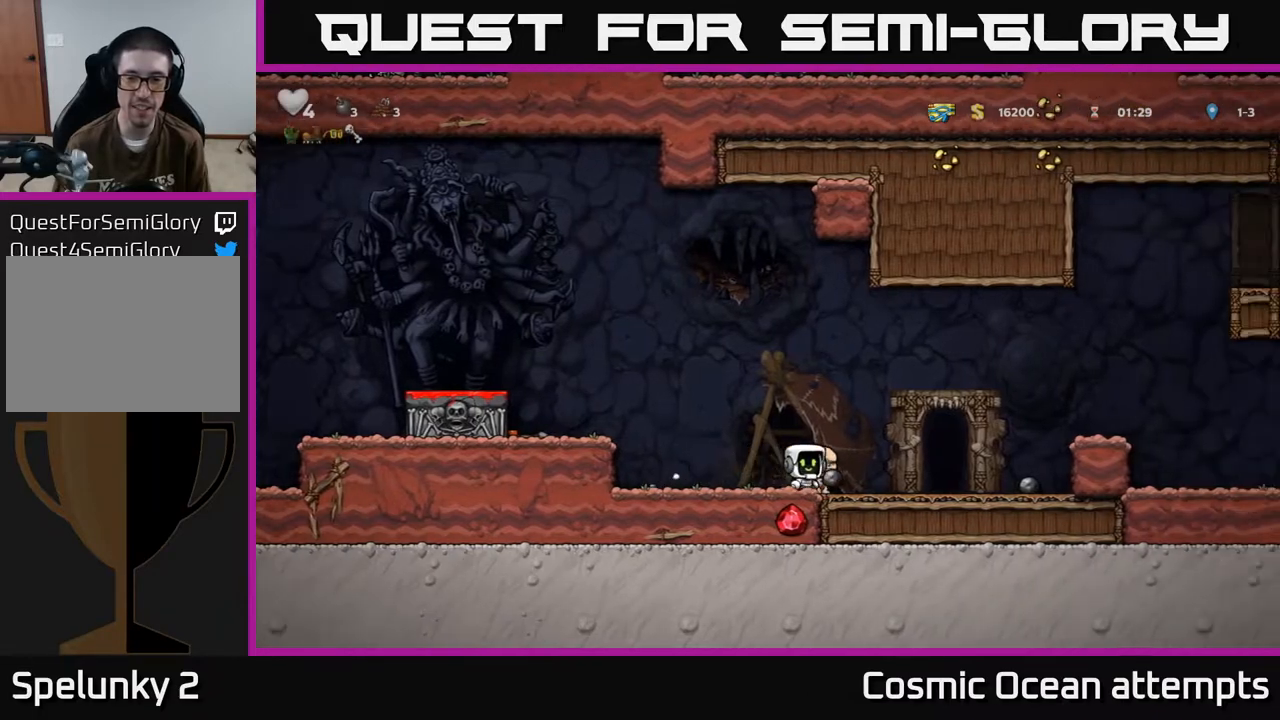
{"buttons": ["X", "DPAD_DOWN", "DPAD_RIGHT"], "left_stick": "center", "events": [[67, "DPAD_DOWN", "down"], [83, "DPAD_RIGHT", "up"], [133, "X", "down"], [150, "DPAD_LEFT", "down"], [217, "X", "up"], [250, "DPAD_DOWN", "up"], [367, "DPAD_LEFT", "up"], [450, "DPAD_DOWN", "down"], [467, "DPAD_RIGHT", "down"], [500, "X", "down"]]}
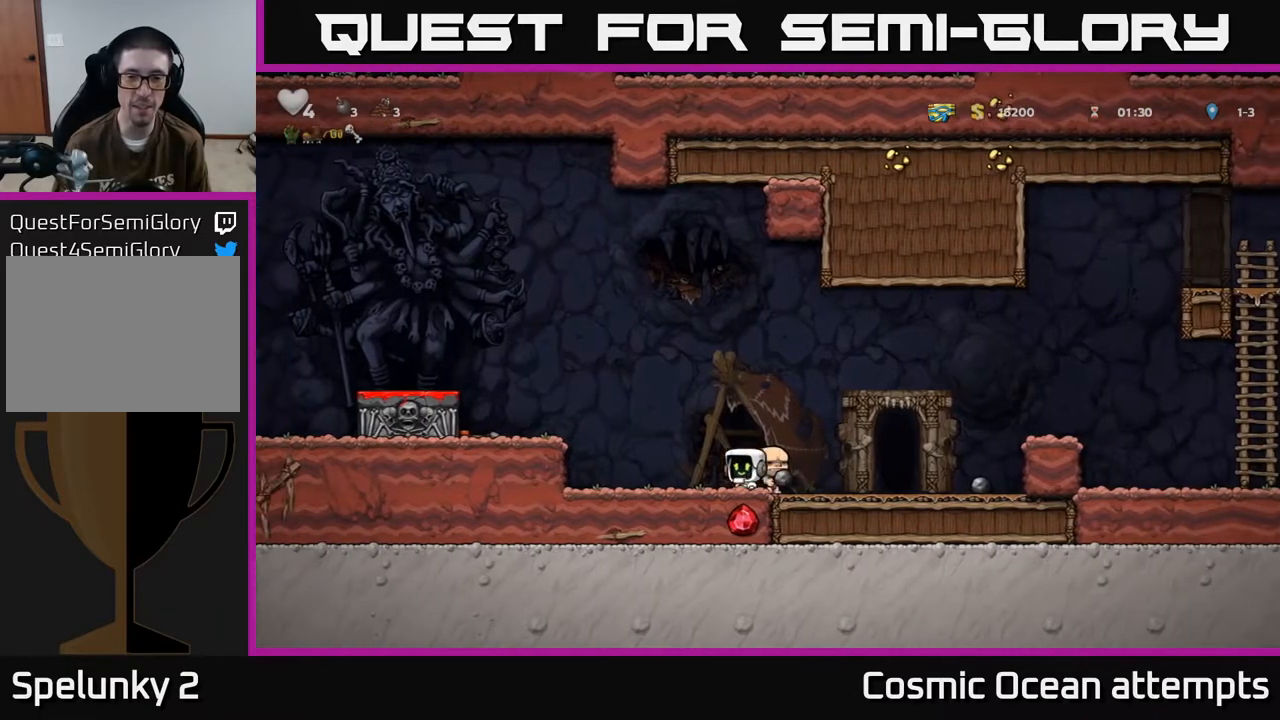
{"buttons": ["A", "DPAD_LEFT"], "left_stick": "center", "events": [[17, "DPAD_RIGHT", "up"], [117, "X", "up"], [217, "DPAD_DOWN", "up"], [350, "DPAD_LEFT", "down"], [467, "A", "down"]]}
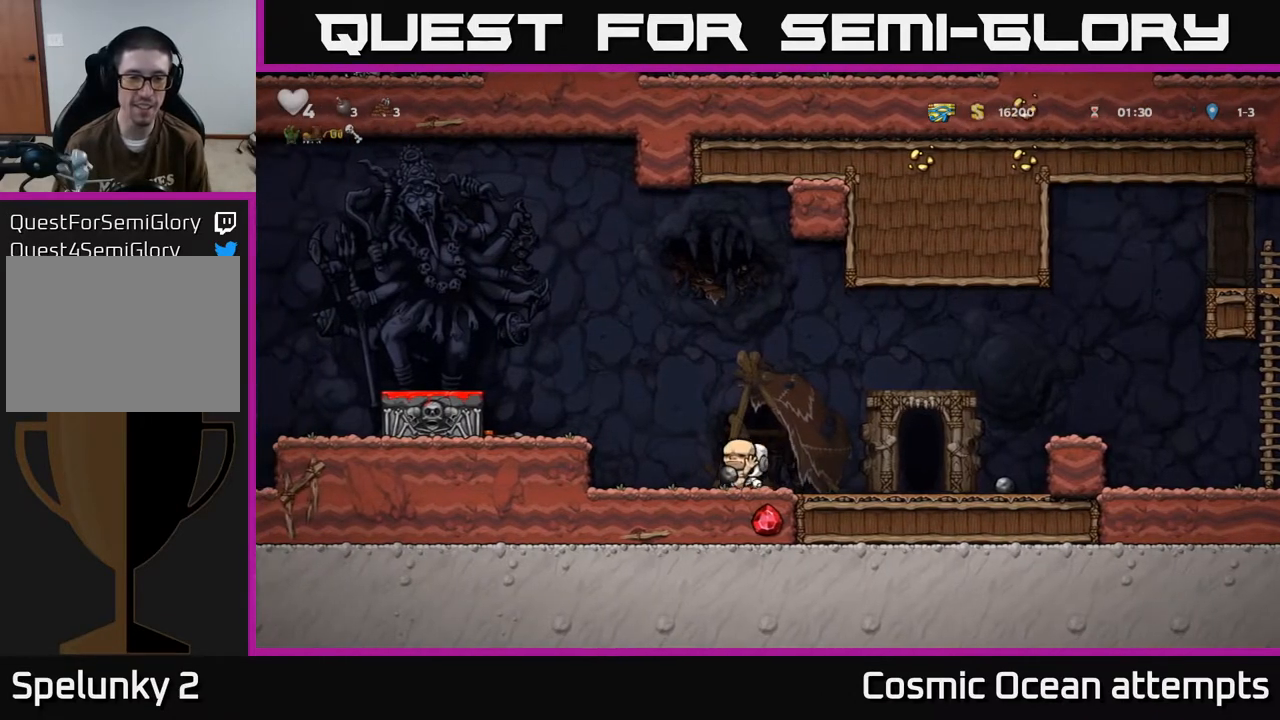
{"buttons": ["A", "DPAD_LEFT"], "left_stick": "center", "events": [[150, "A", "up"], [350, "DPAD_LEFT", "up"], [483, "A", "down"], [500, "DPAD_LEFT", "down"]]}
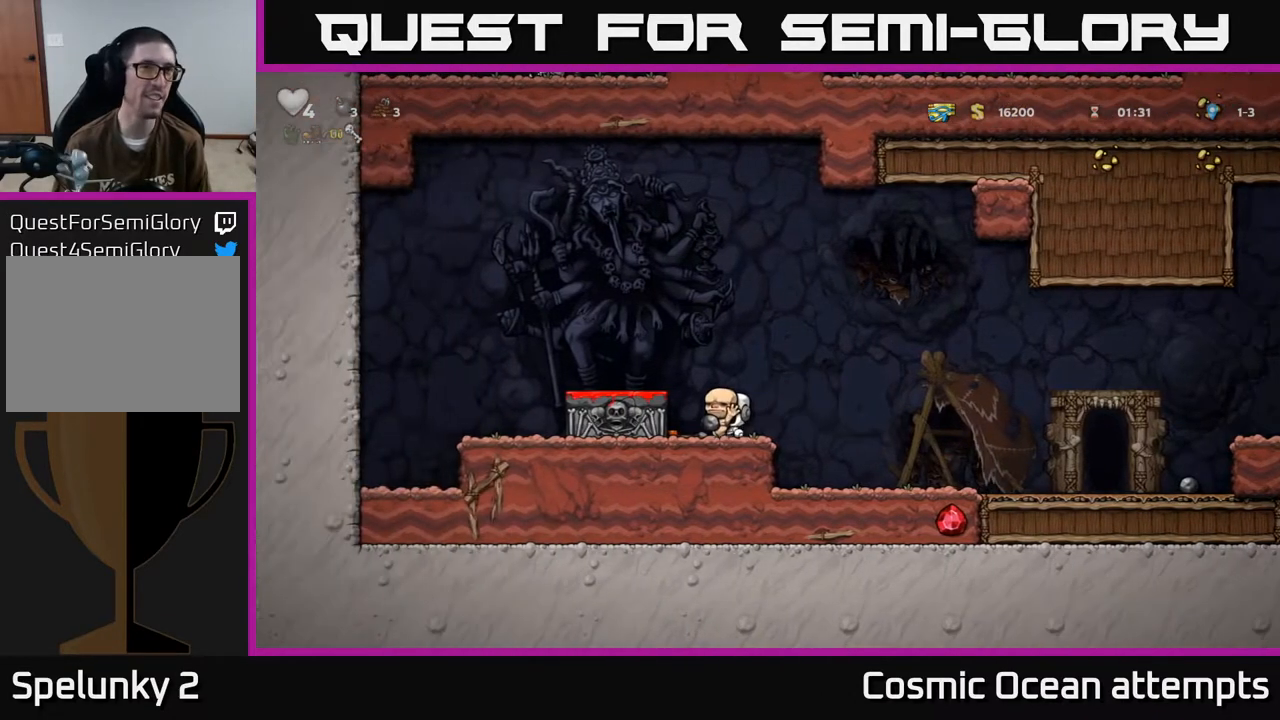
{"buttons": ["DPAD_DOWN"], "left_stick": "center", "events": [[133, "A", "up"], [183, "DPAD_LEFT", "up"], [350, "DPAD_DOWN", "down"]]}
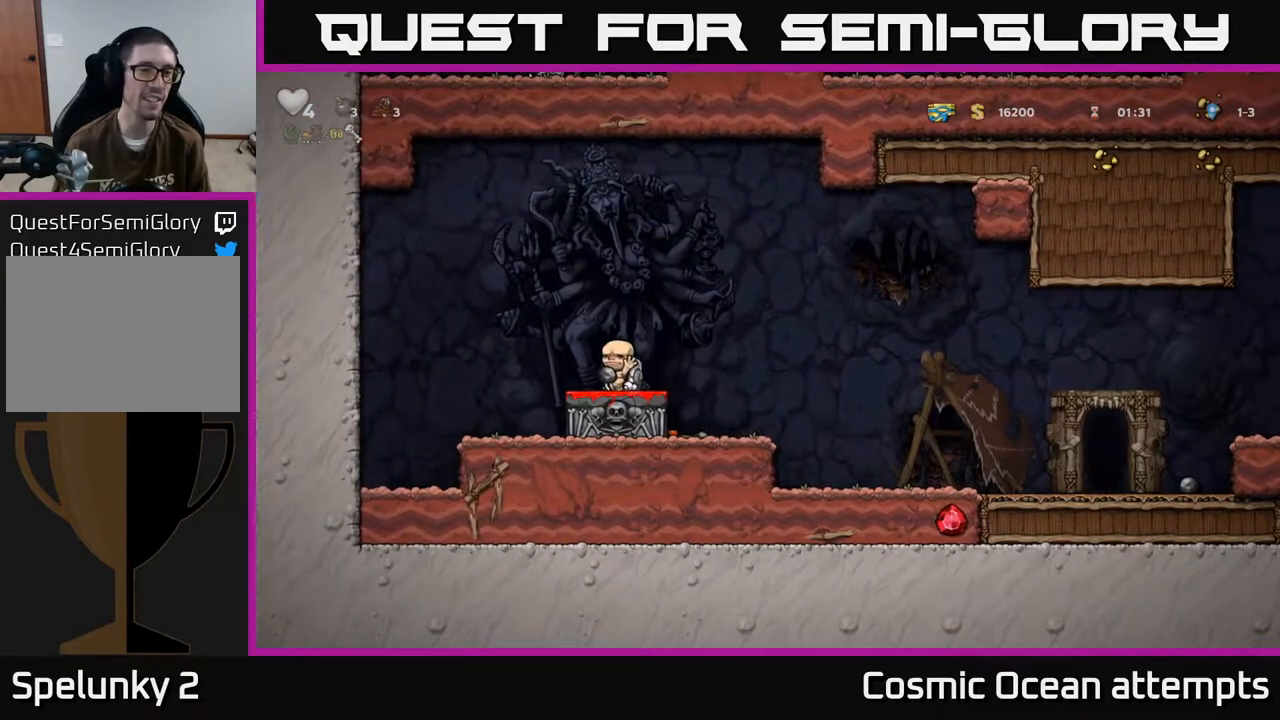
{"buttons": ["A"], "left_stick": "center", "events": [[17, "X", "down"], [117, "DPAD_DOWN", "up"], [117, "X", "up"], [283, "A", "down"]]}
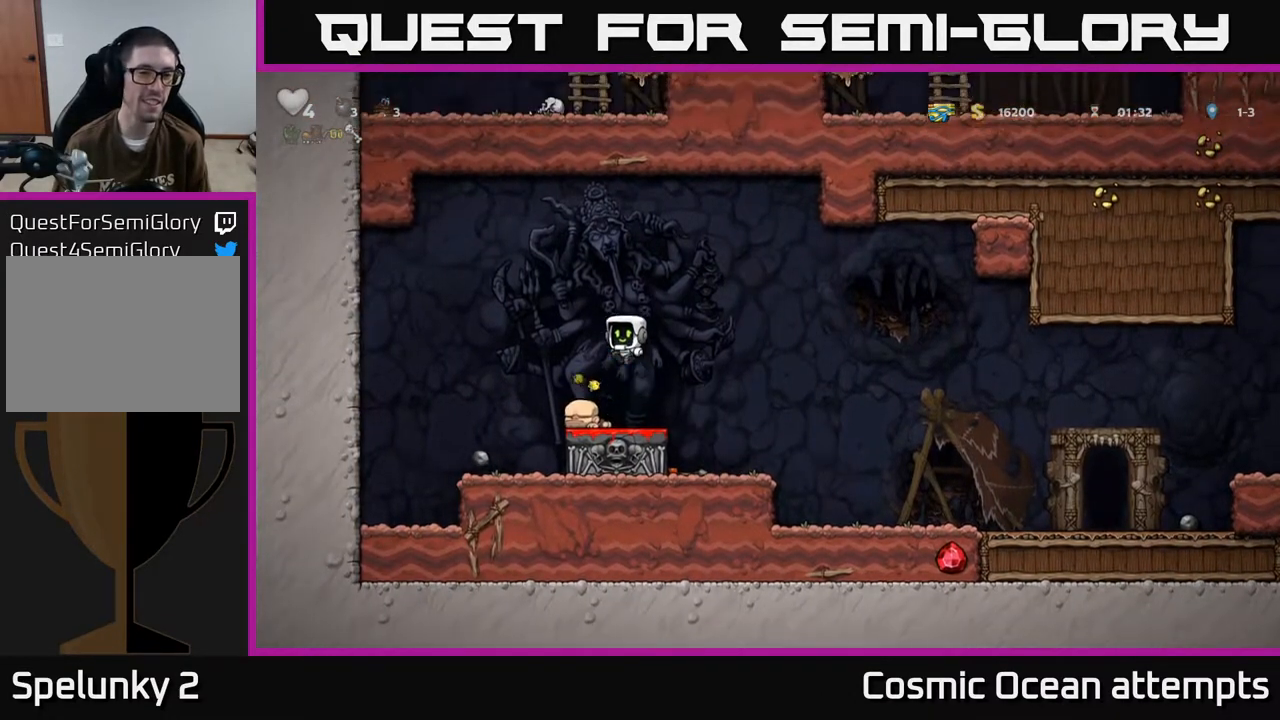
{"buttons": ["DPAD_LEFT"], "left_stick": "center", "events": [[33, "A", "up"], [233, "DPAD_LEFT", "down"]]}
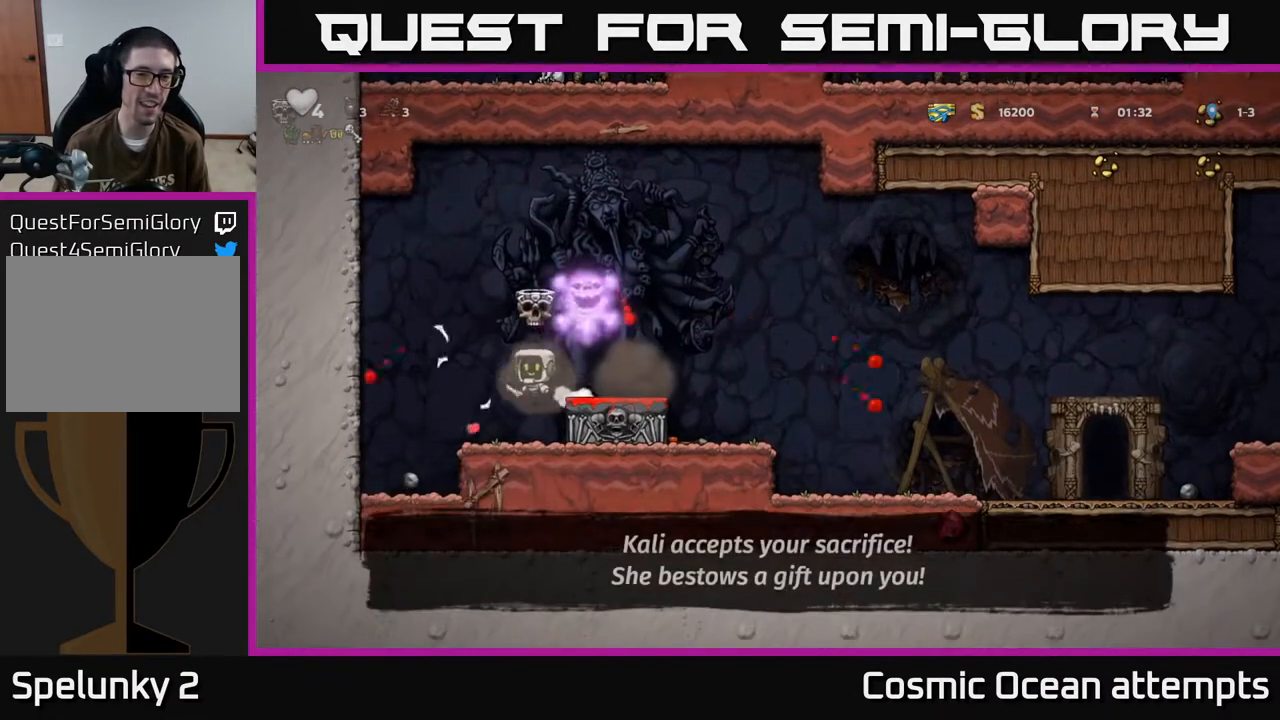
{"buttons": ["DPAD_RIGHT"], "left_stick": "center", "events": [[350, "DPAD_LEFT", "up"], [367, "DPAD_RIGHT", "down"]]}
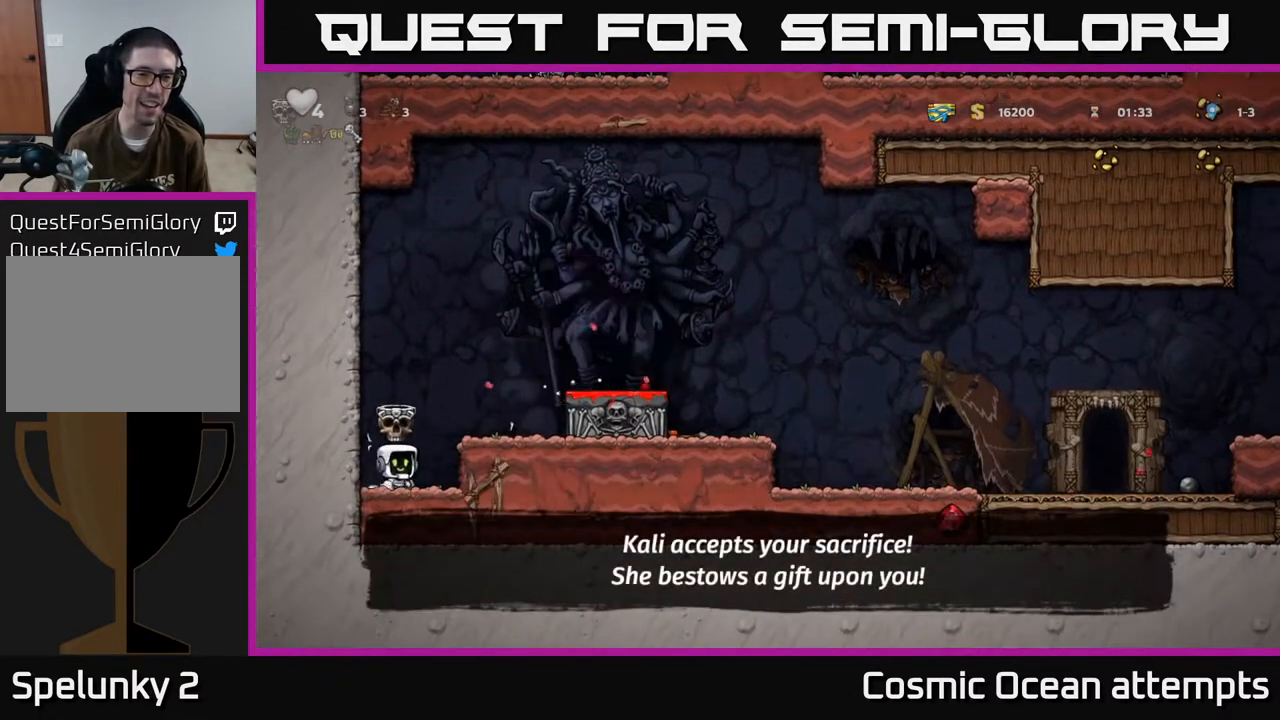
{"buttons": ["A", "DPAD_RIGHT"], "left_stick": "center", "events": [[17, "A", "down"], [250, "A", "up"], [500, "A", "down"]]}
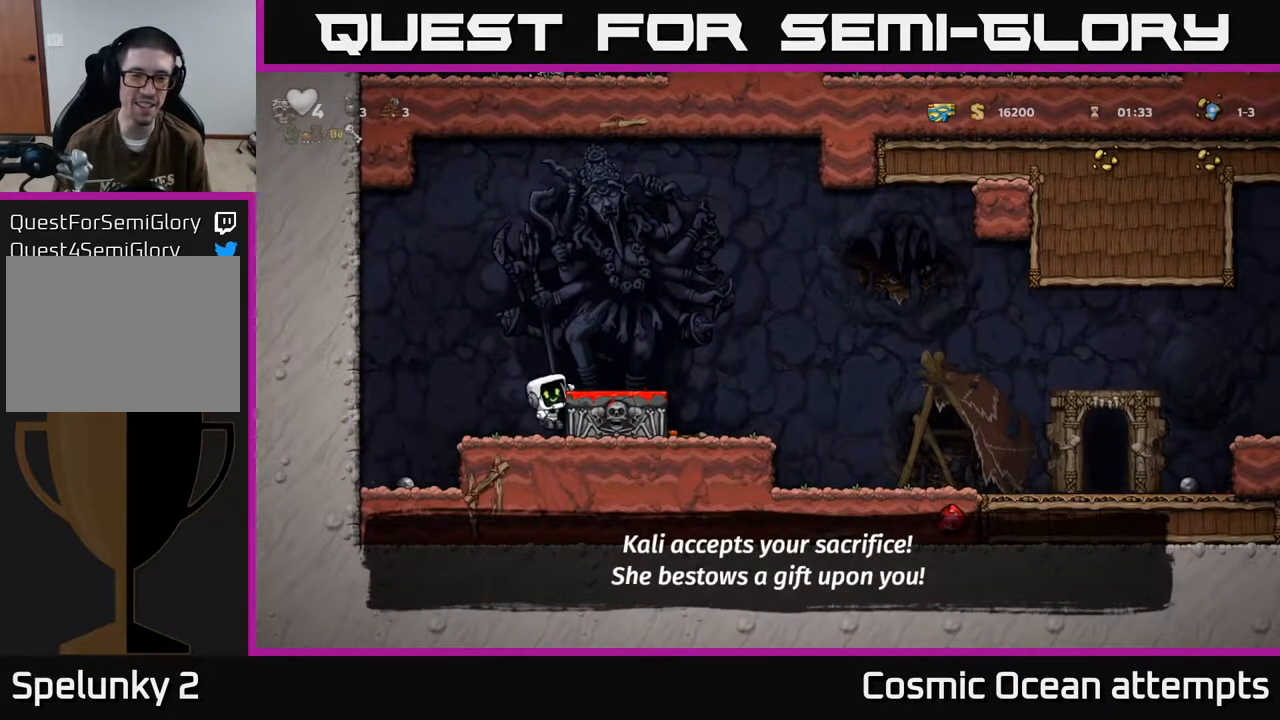
{"buttons": [], "left_stick": "center", "events": [[117, "A", "up"], [483, "DPAD_RIGHT", "up"]]}
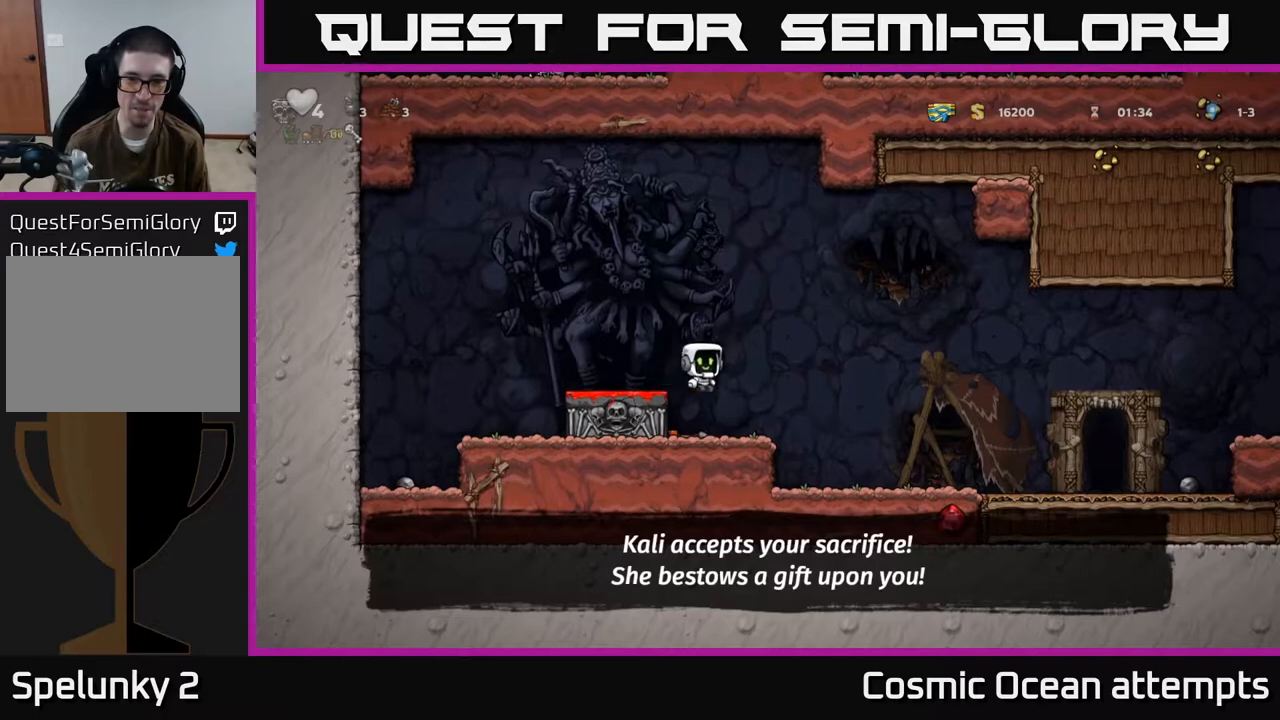
{"buttons": ["DPAD_RIGHT"], "left_stick": "center", "events": [[83, "DPAD_LEFT", "down"], [233, "DPAD_DOWN", "down"], [267, "DPAD_LEFT", "up"], [350, "X", "down"], [400, "DPAD_RIGHT", "down"], [433, "DPAD_DOWN", "up"], [450, "X", "up"]]}
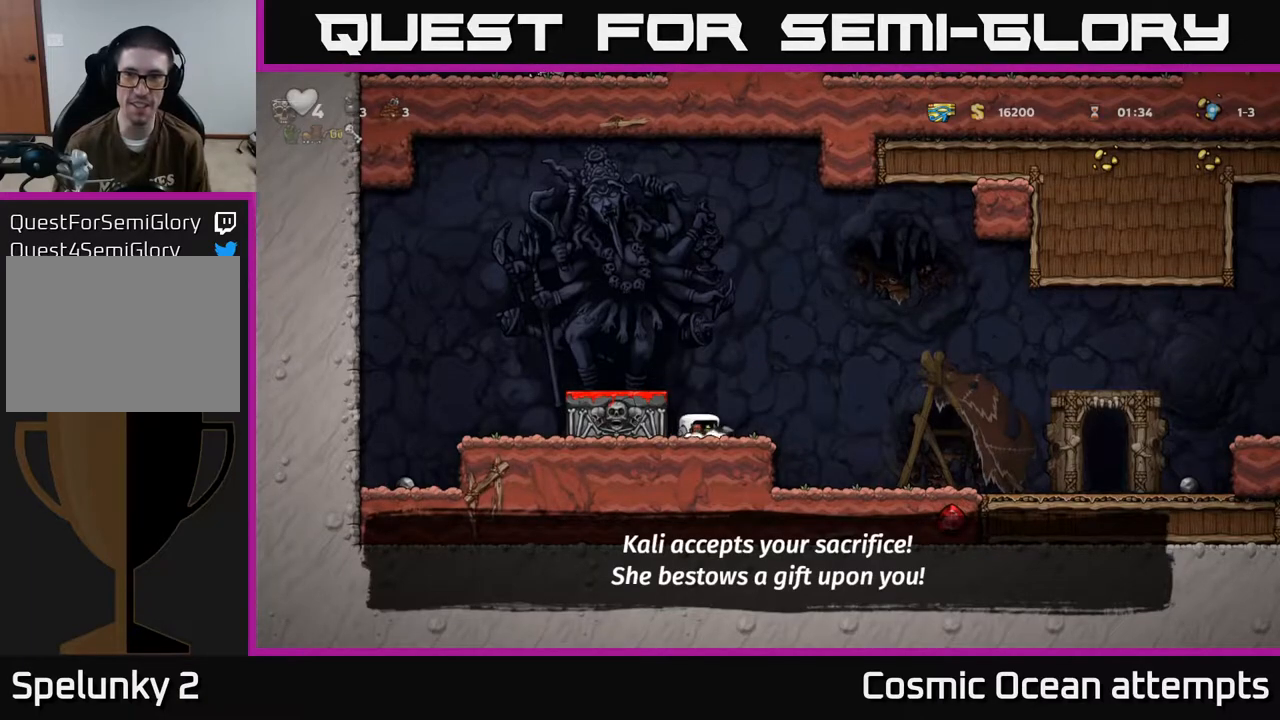
{"buttons": ["DPAD_RIGHT"], "left_stick": "center", "events": [[50, "A", "down"], [133, "A", "up"]]}
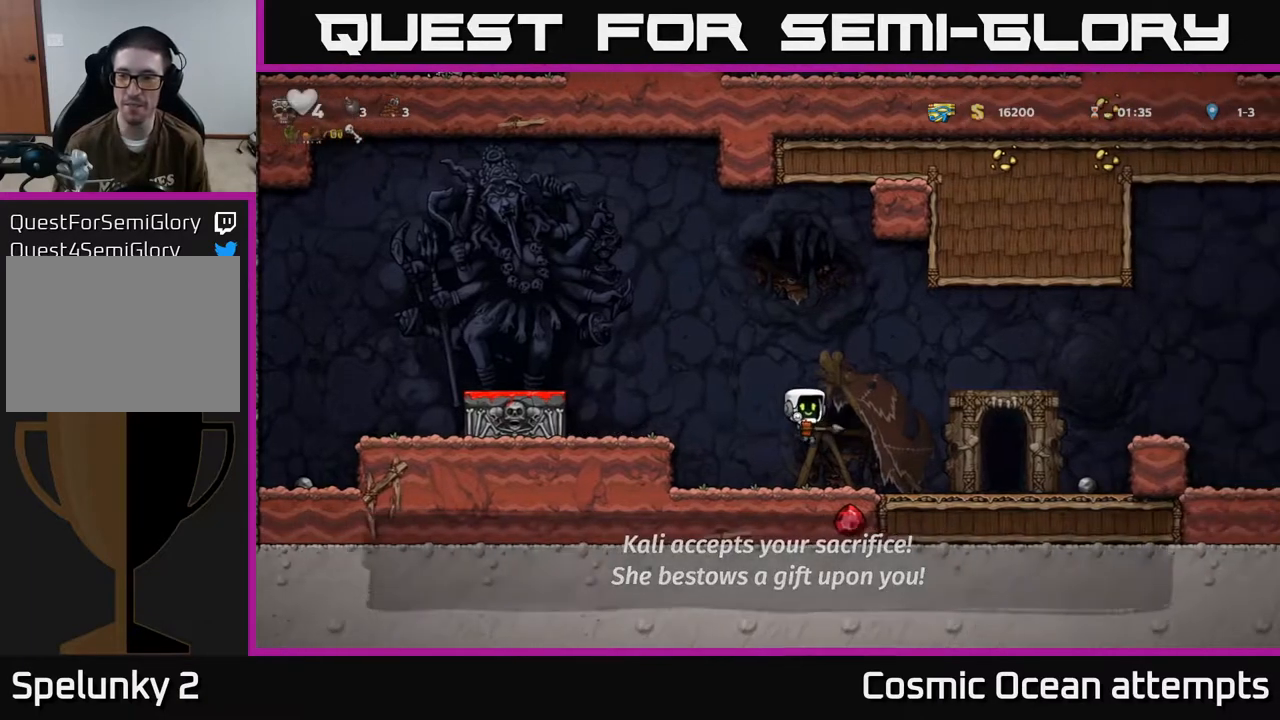
{"buttons": ["DPAD_RIGHT"], "left_stick": "center", "events": []}
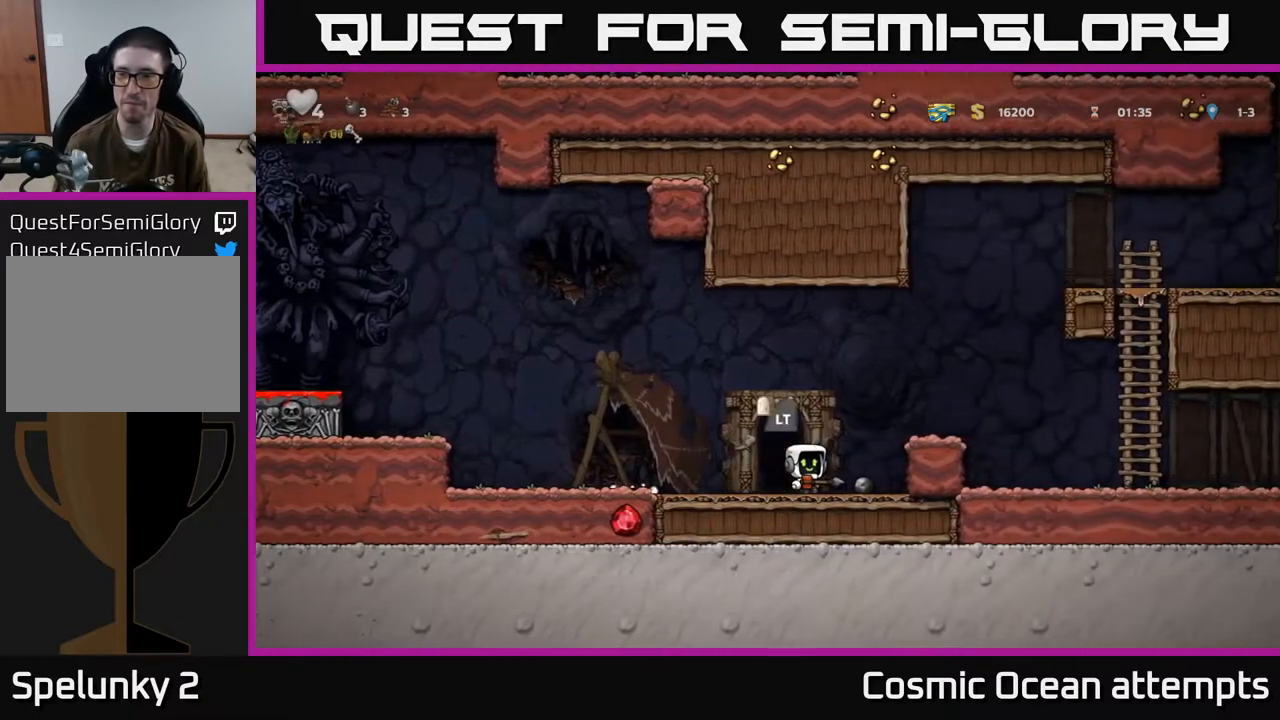
{"buttons": [], "left_stick": "center", "events": [[267, "DPAD_RIGHT", "up"], [317, "DPAD_LEFT", "down"], [500, "DPAD_LEFT", "up"]]}
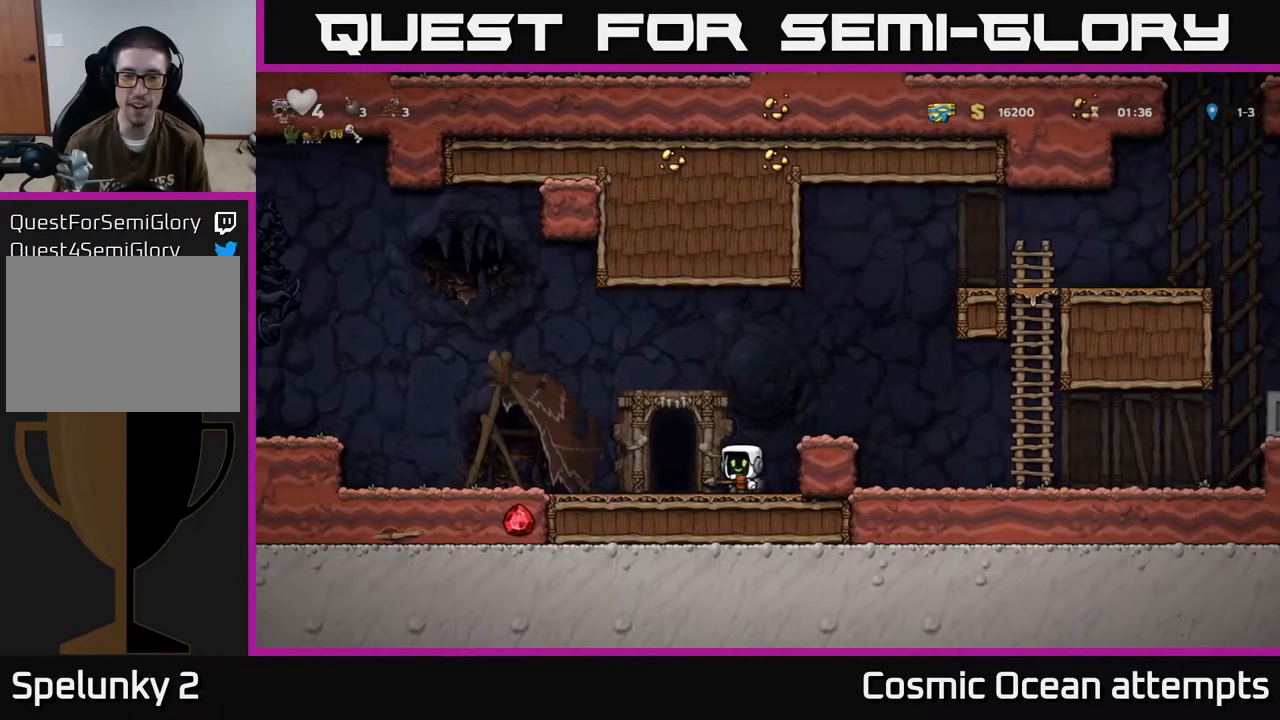
{"buttons": ["L2"], "left_stick": "center", "events": [[100, "L2", "down"], [233, "L2", "up"], [383, "L2", "down"]]}
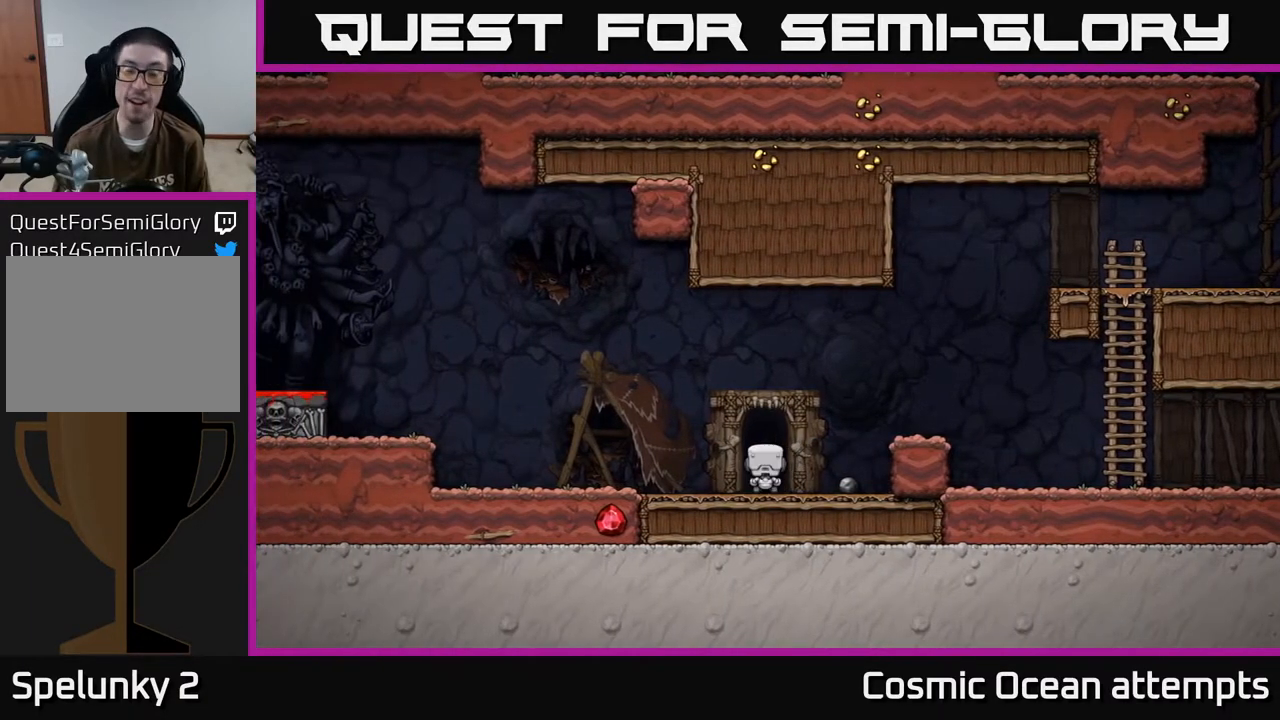
{"buttons": [], "left_stick": "center", "events": [[17, "L2", "up"]]}